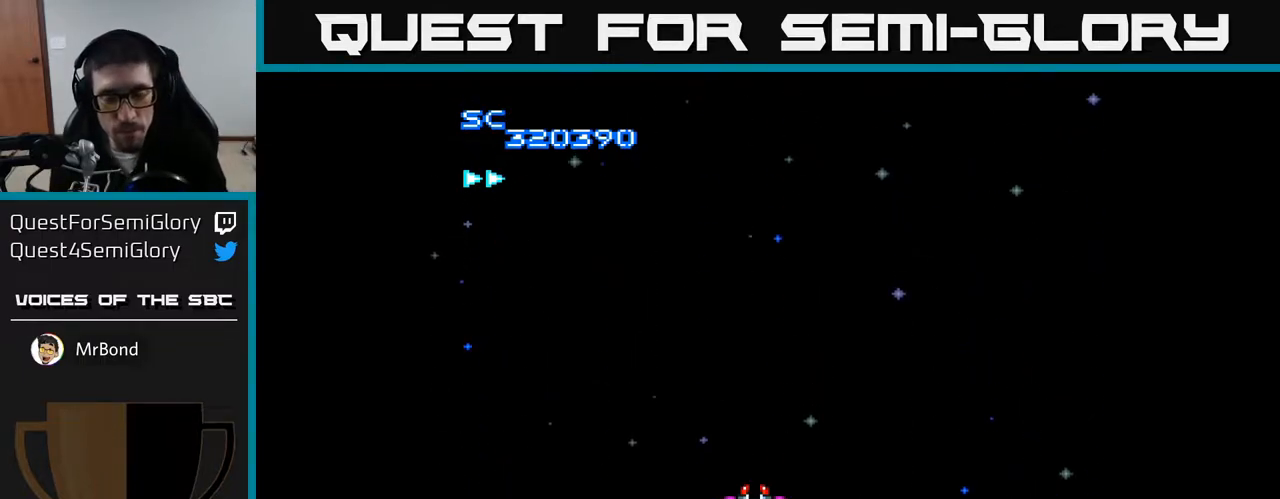
Gameplay with a controller (Xbox layout); each line is a JSON object with the inputs held at the frame after it. "events" lists button and stick changes between this image and that frame as [ms after this image, input, new state], when the widget could be followed in between. Not read: left_stick.
{"buttons": ["A"], "right_stick": "center", "events": [[117, "A", "down"]]}
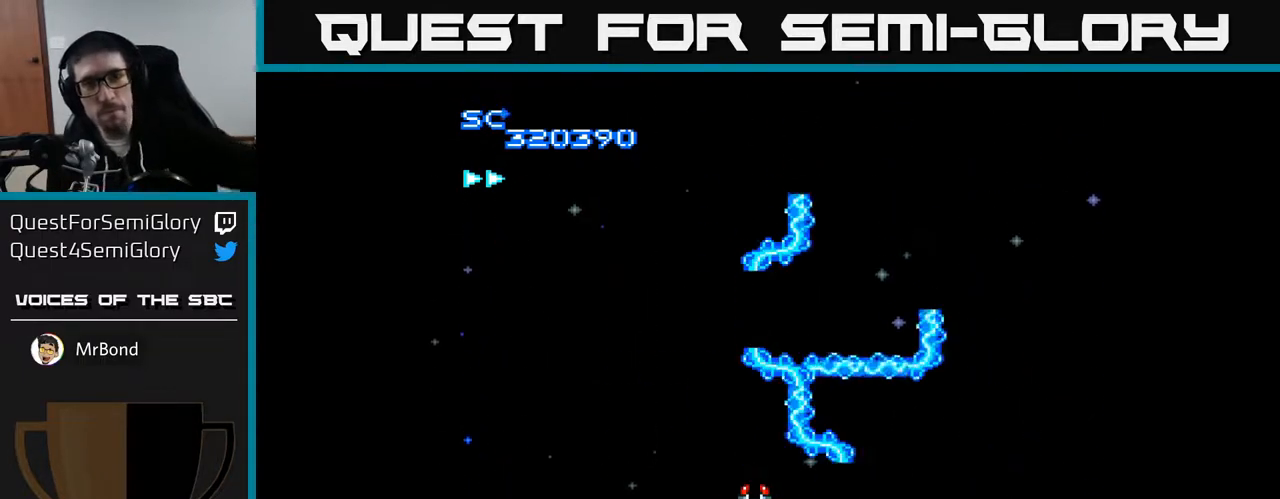
{"buttons": ["A"], "right_stick": "center", "events": []}
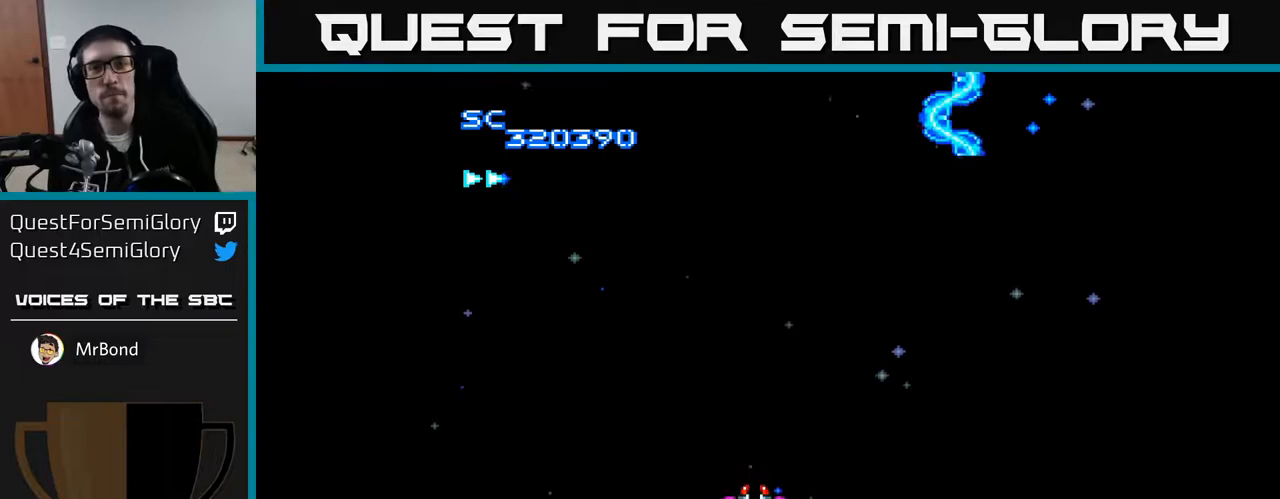
{"buttons": ["A", "DPAD_UP"], "right_stick": "center", "events": [[367, "DPAD_UP", "down"]]}
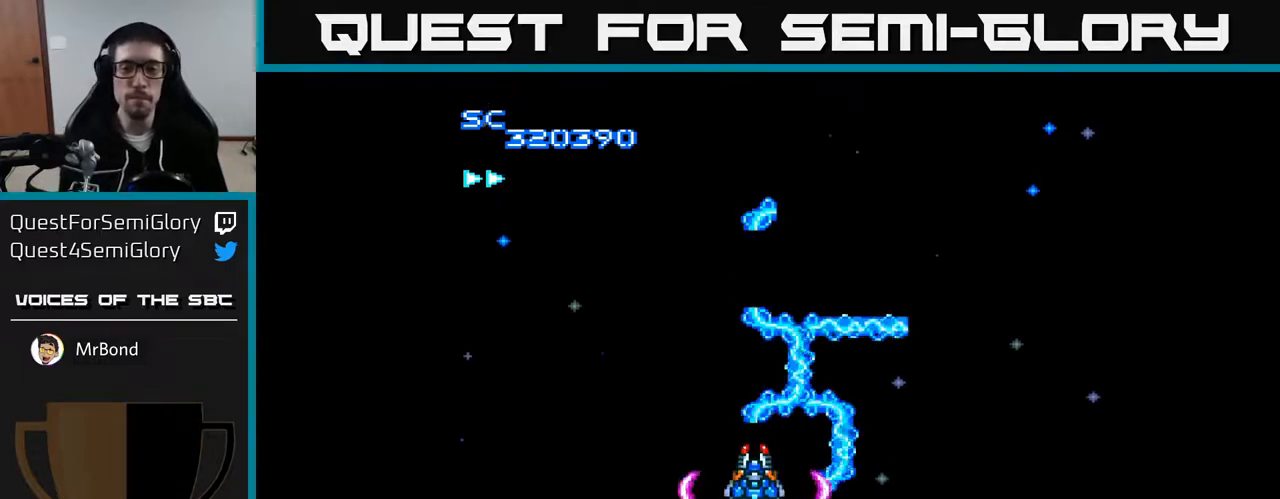
{"buttons": ["A", "DPAD_DOWN", "DPAD_RIGHT"], "right_stick": "center", "events": [[117, "DPAD_UP", "up"], [283, "DPAD_LEFT", "down"], [450, "DPAD_LEFT", "up"], [483, "DPAD_DOWN", "down"], [483, "DPAD_RIGHT", "down"]]}
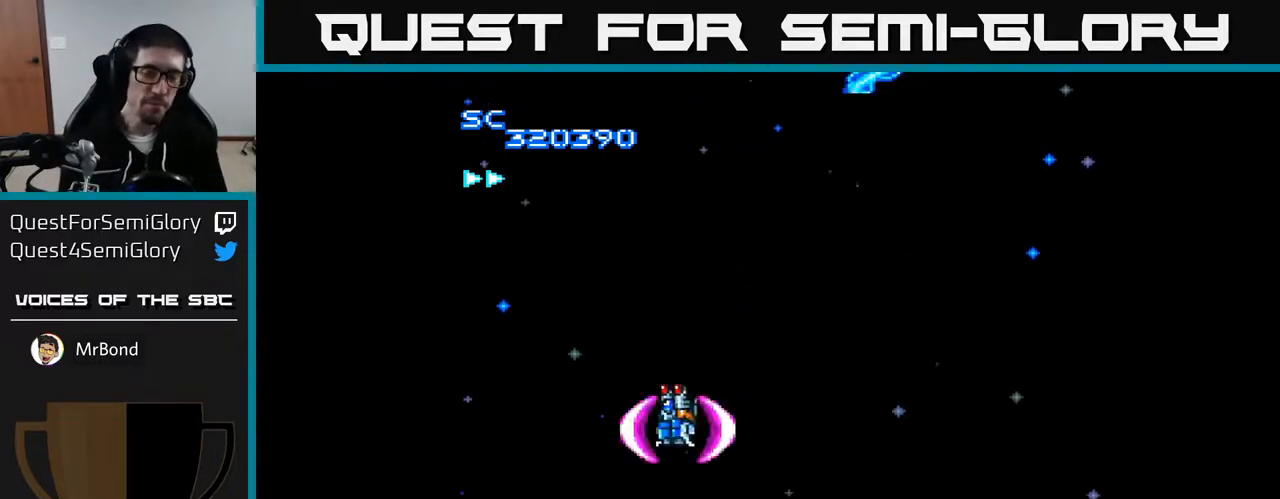
{"buttons": ["A", "DPAD_UP"], "right_stick": "center", "events": [[200, "DPAD_RIGHT", "up"], [317, "DPAD_RIGHT", "down"], [350, "DPAD_DOWN", "up"], [467, "DPAD_RIGHT", "up"], [500, "DPAD_UP", "down"]]}
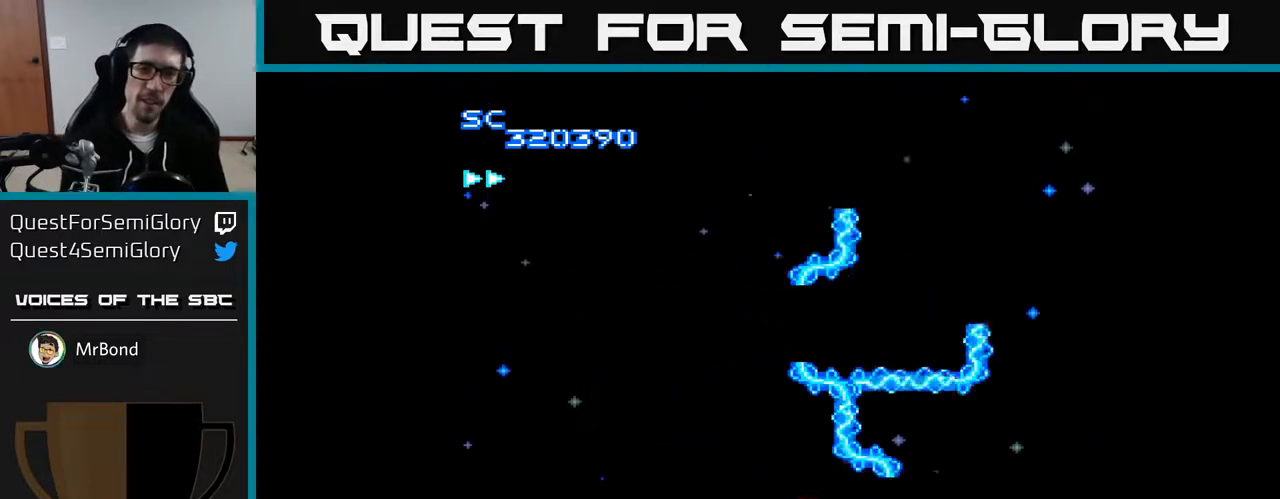
{"buttons": ["A"], "right_stick": "center", "events": [[33, "DPAD_LEFT", "down"], [183, "DPAD_LEFT", "up"], [217, "DPAD_UP", "up"], [267, "DPAD_RIGHT", "down"], [433, "DPAD_RIGHT", "up"]]}
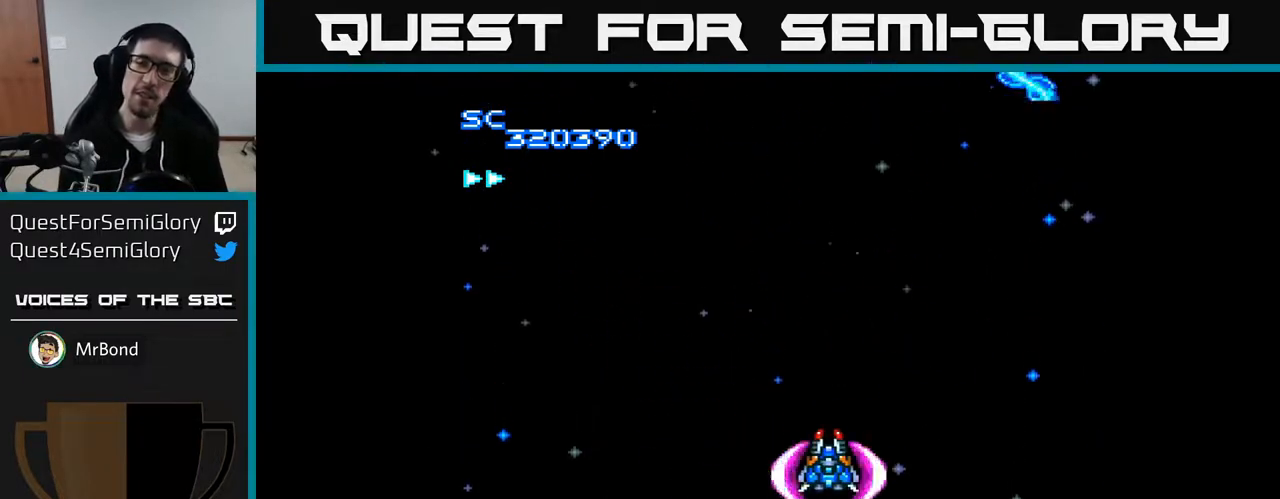
{"buttons": ["A", "DPAD_UP"], "right_stick": "center", "events": [[450, "DPAD_UP", "down"]]}
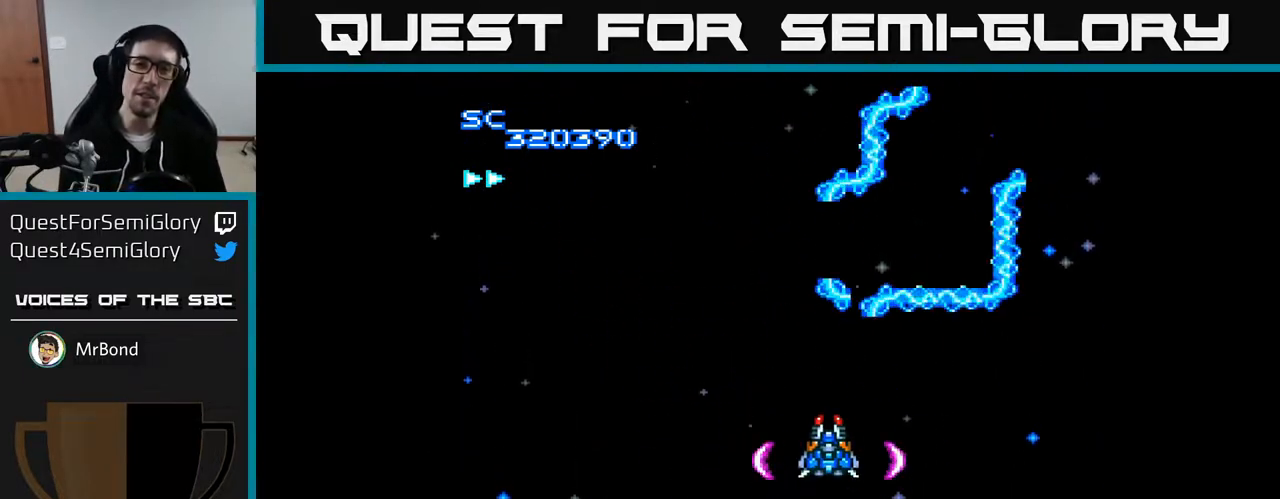
{"buttons": ["A", "DPAD_DOWN", "DPAD_LEFT"], "right_stick": "center", "events": [[17, "DPAD_RIGHT", "down"], [33, "DPAD_UP", "up"], [100, "DPAD_UP", "down"], [150, "DPAD_RIGHT", "up"], [200, "DPAD_LEFT", "down"], [233, "DPAD_UP", "up"], [500, "DPAD_DOWN", "down"]]}
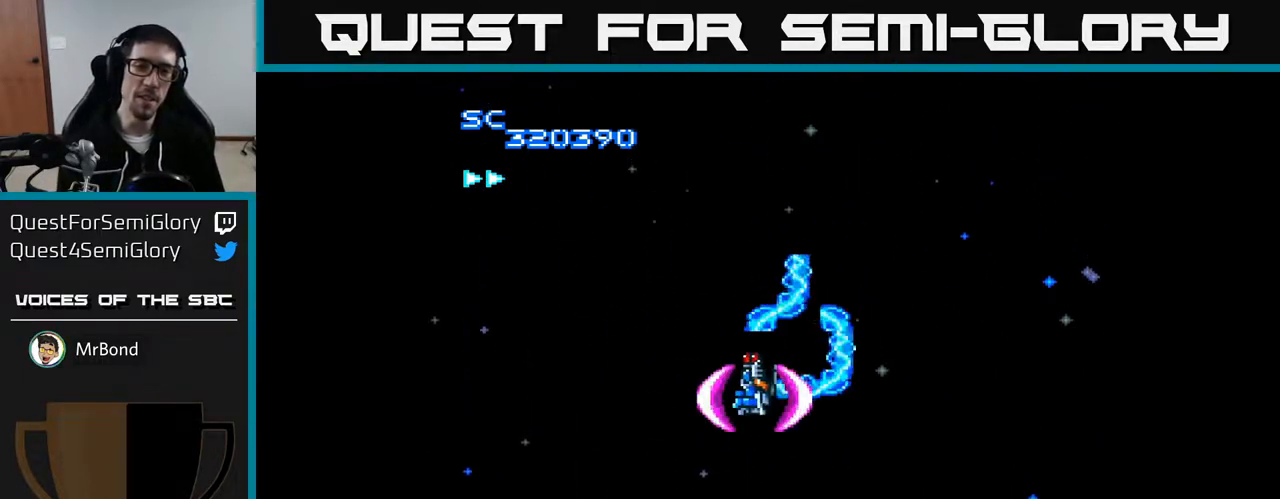
{"buttons": ["A", "DPAD_RIGHT"], "right_stick": "center", "events": [[33, "DPAD_LEFT", "up"], [233, "DPAD_RIGHT", "down"], [317, "DPAD_DOWN", "up"]]}
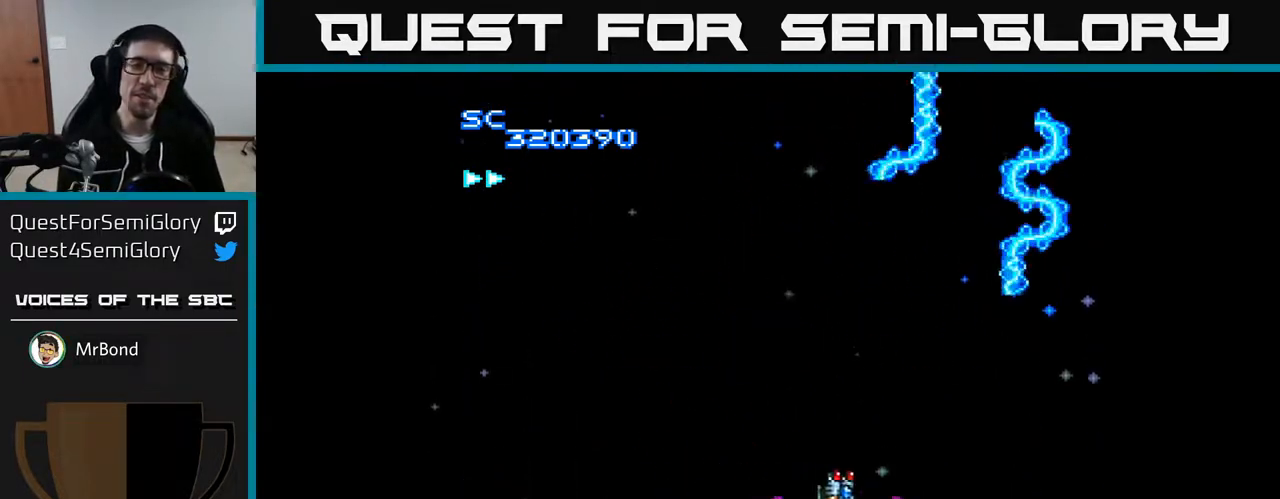
{"buttons": ["A", "DPAD_DOWN", "DPAD_RIGHT"], "right_stick": "center", "events": [[50, "DPAD_RIGHT", "up"], [50, "DPAD_UP", "down"], [167, "DPAD_LEFT", "down"], [250, "DPAD_UP", "up"], [367, "DPAD_DOWN", "down"], [417, "DPAD_LEFT", "up"], [483, "DPAD_RIGHT", "down"]]}
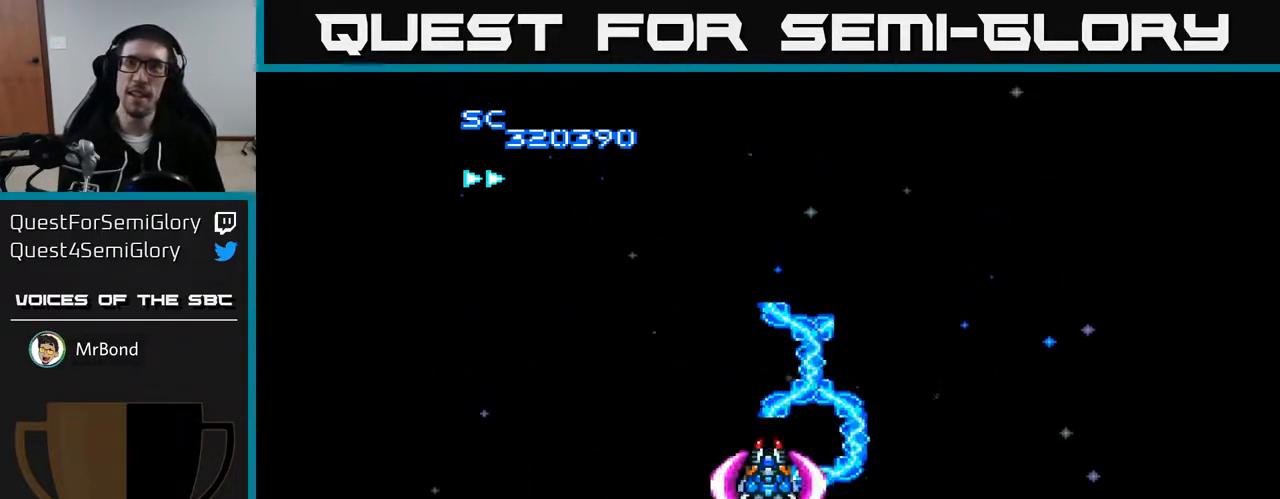
{"buttons": ["A", "DPAD_UP", "DPAD_LEFT"], "right_stick": "center", "events": [[33, "DPAD_DOWN", "up"], [350, "DPAD_UP", "down"], [383, "DPAD_RIGHT", "up"], [467, "DPAD_LEFT", "down"]]}
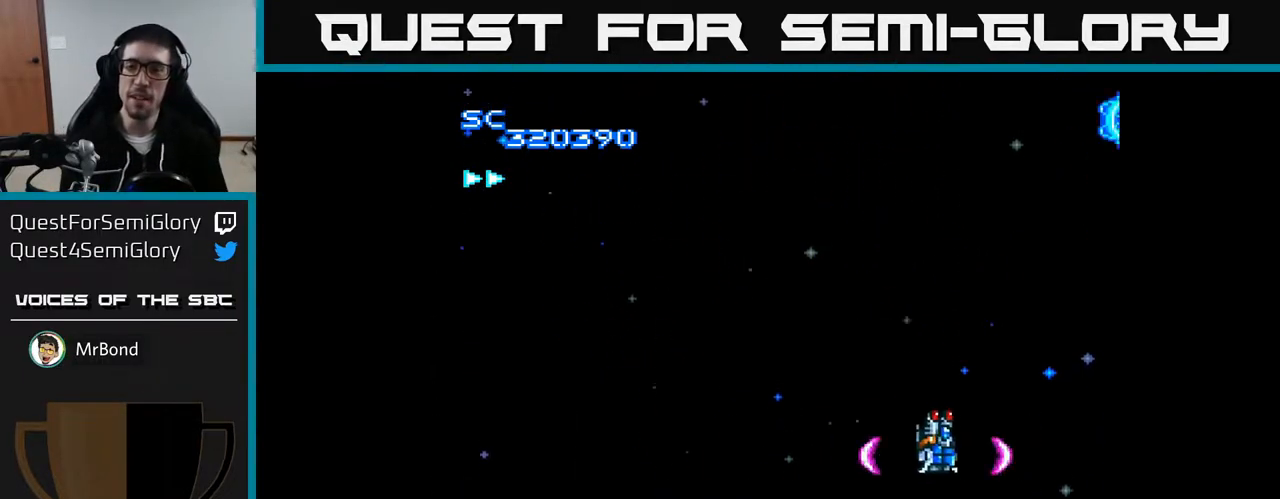
{"buttons": ["A", "DPAD_LEFT"], "right_stick": "center", "events": [[17, "DPAD_UP", "up"]]}
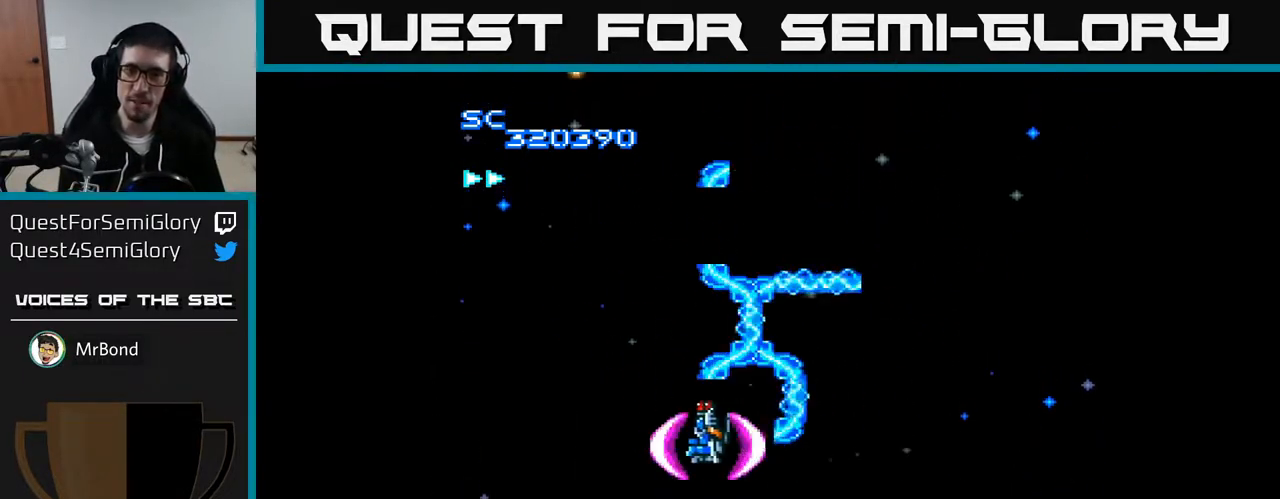
{"buttons": ["A", "DPAD_UP"], "right_stick": "center", "events": [[183, "DPAD_LEFT", "up"], [217, "DPAD_RIGHT", "down"], [417, "DPAD_UP", "down"], [500, "DPAD_RIGHT", "up"]]}
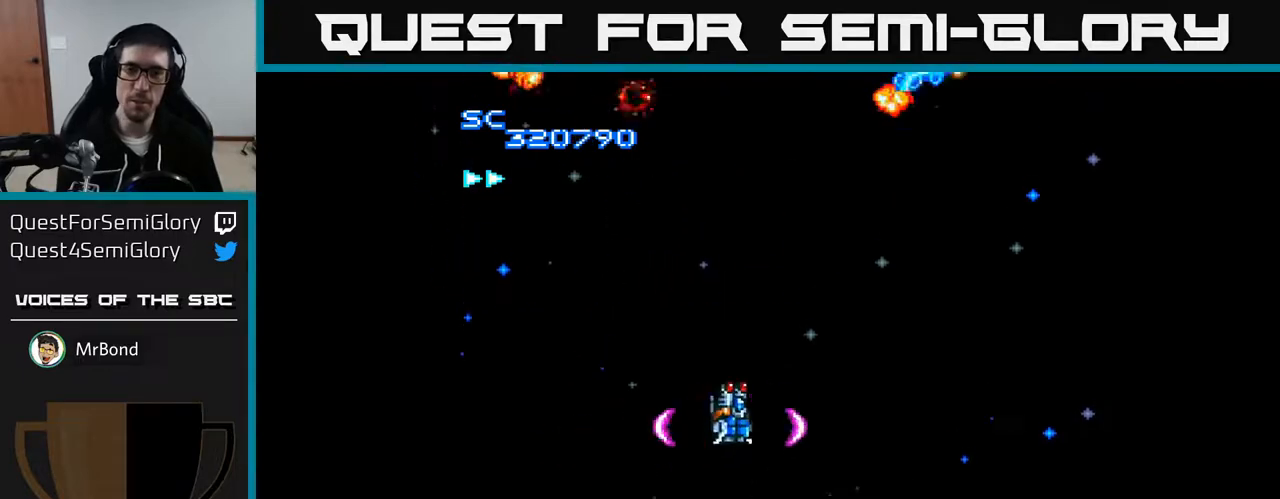
{"buttons": ["A", "DPAD_LEFT"], "right_stick": "center", "events": [[117, "DPAD_UP", "up"], [217, "DPAD_DOWN", "down"], [450, "DPAD_DOWN", "up"], [450, "DPAD_LEFT", "down"]]}
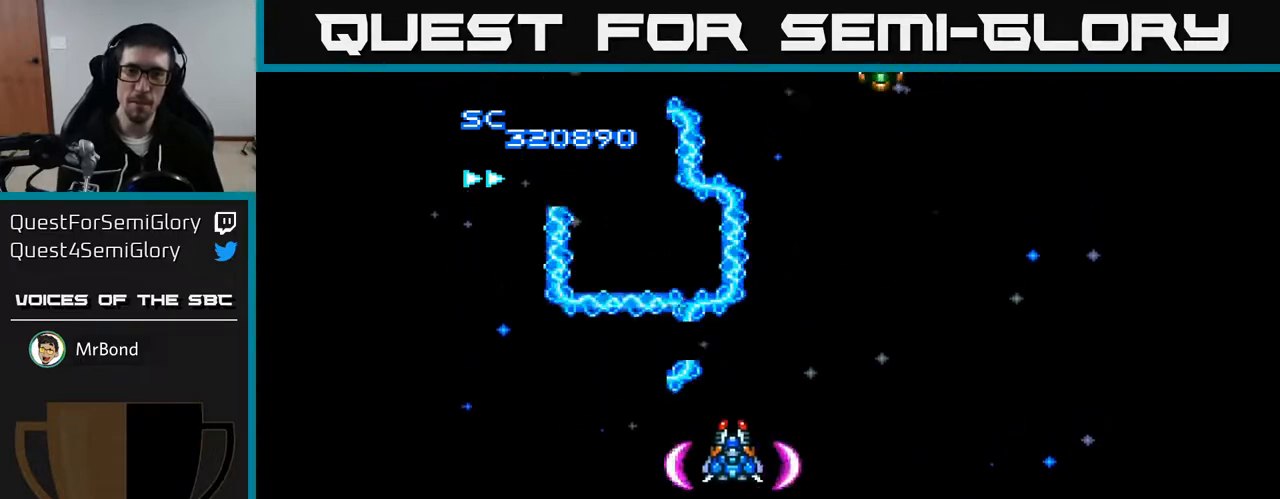
{"buttons": ["A", "DPAD_RIGHT"], "right_stick": "center", "events": [[33, "DPAD_UP", "down"], [117, "DPAD_LEFT", "up"], [267, "DPAD_RIGHT", "down"], [283, "DPAD_UP", "up"]]}
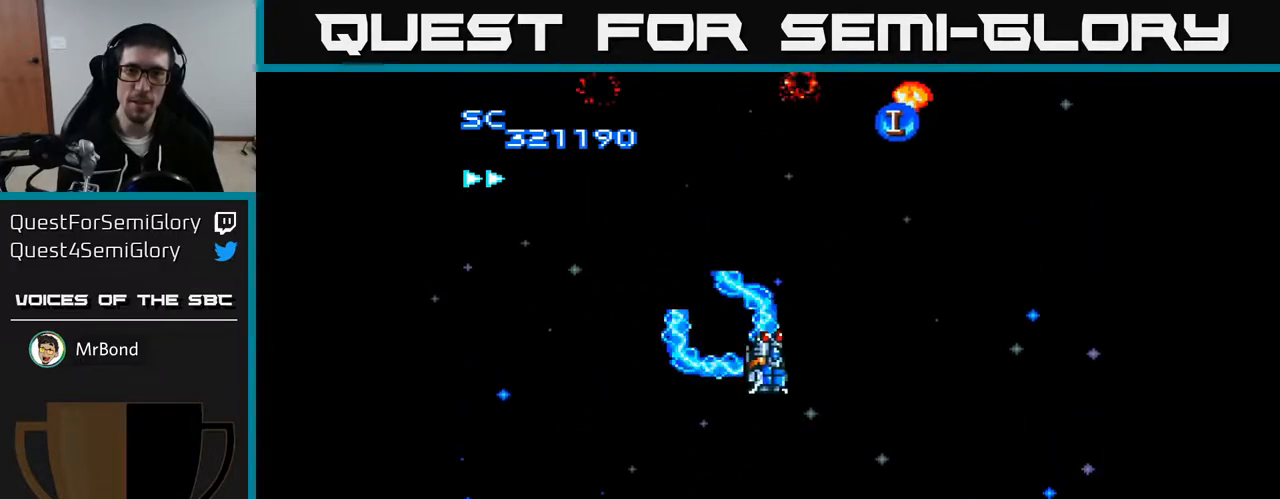
{"buttons": ["A", "DPAD_LEFT"], "right_stick": "center", "events": [[50, "DPAD_DOWN", "down"], [83, "DPAD_RIGHT", "up"], [250, "DPAD_DOWN", "up"], [250, "DPAD_LEFT", "down"]]}
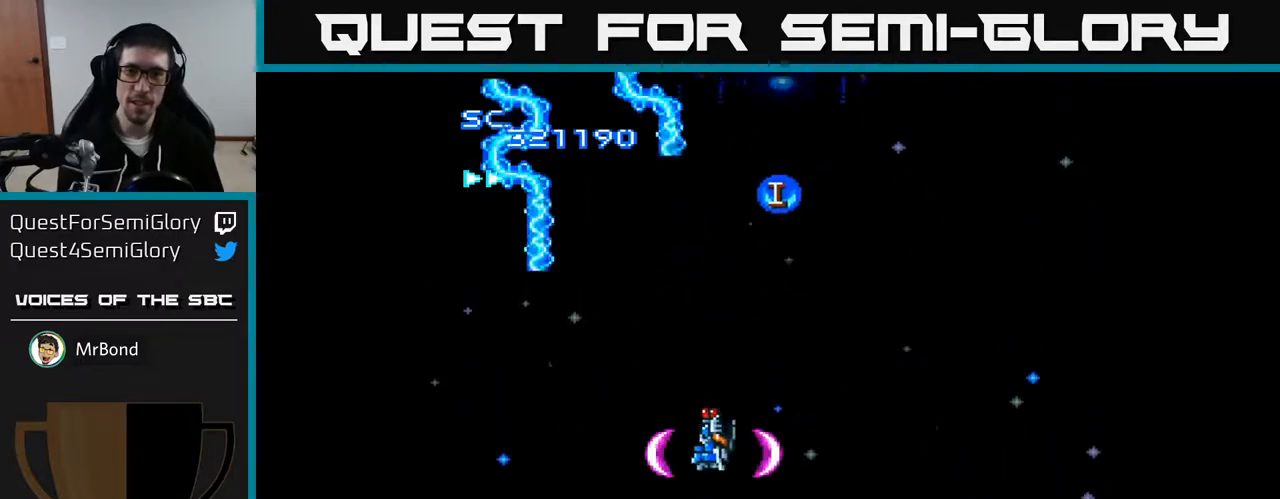
{"buttons": ["A", "DPAD_RIGHT"], "right_stick": "center", "events": [[50, "DPAD_DOWN", "down"], [117, "DPAD_LEFT", "up"], [267, "DPAD_RIGHT", "down"], [317, "DPAD_DOWN", "up"]]}
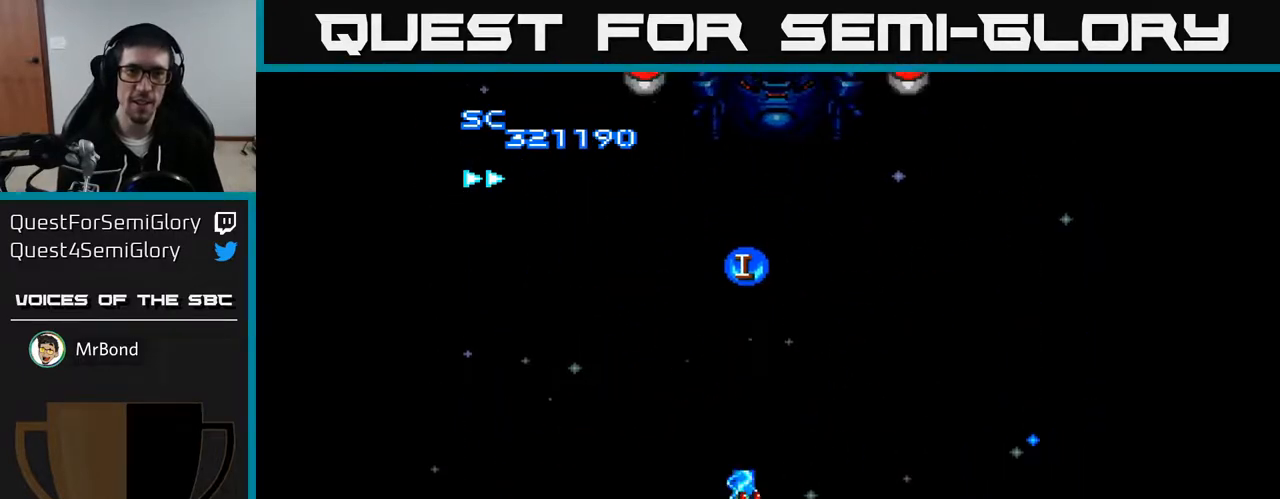
{"buttons": ["A", "DPAD_UP", "DPAD_LEFT"], "right_stick": "center", "events": [[167, "DPAD_RIGHT", "up"], [217, "DPAD_LEFT", "down"], [217, "DPAD_UP", "down"]]}
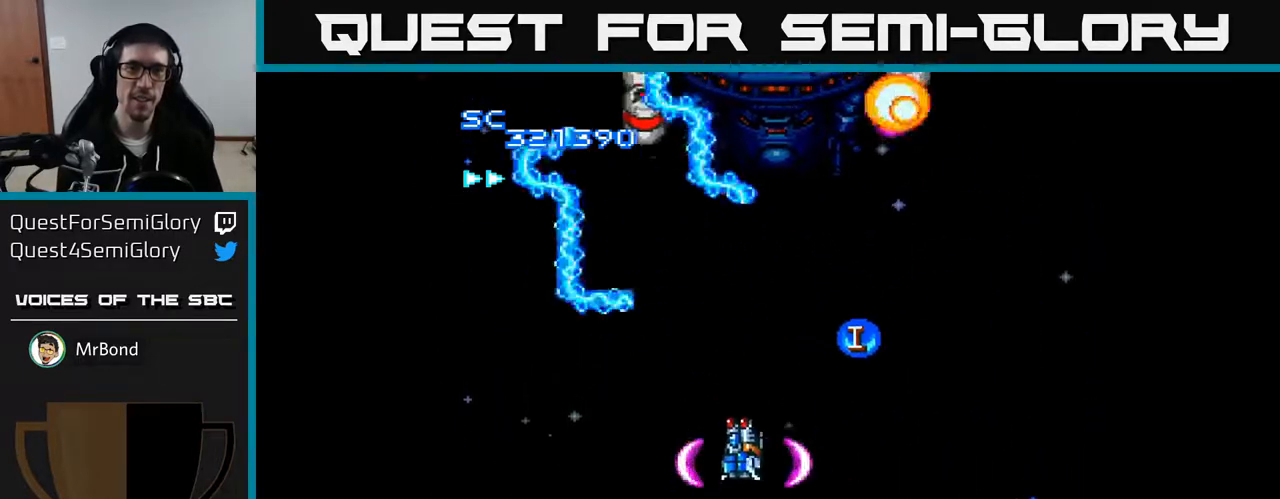
{"buttons": ["A", "DPAD_RIGHT"], "right_stick": "center", "events": [[150, "DPAD_LEFT", "up"], [400, "DPAD_RIGHT", "down"], [400, "DPAD_UP", "up"]]}
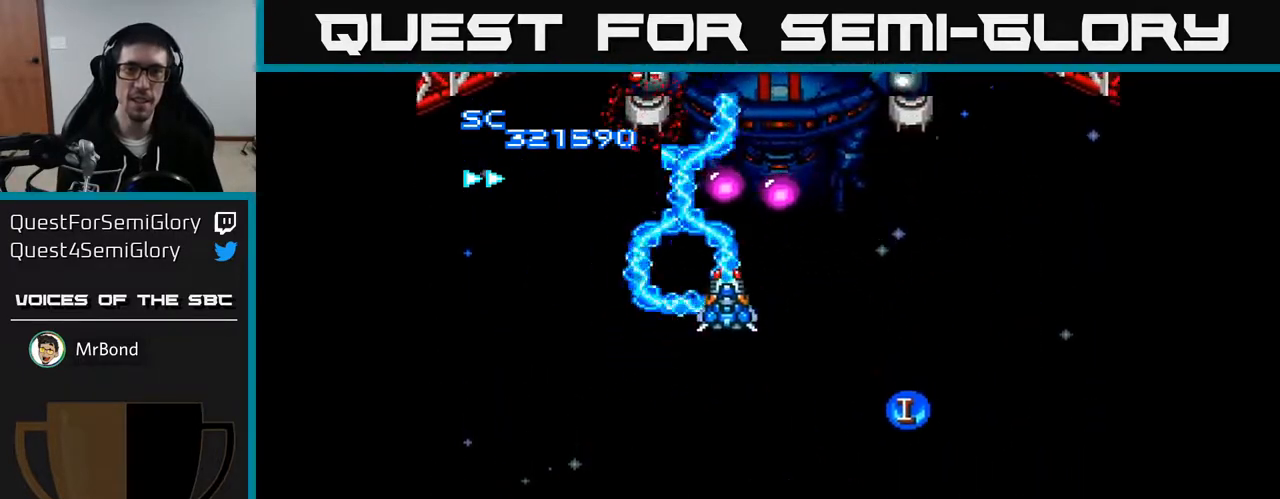
{"buttons": ["A", "DPAD_RIGHT"], "right_stick": "center", "events": [[50, "DPAD_UP", "down"], [133, "DPAD_RIGHT", "up"], [200, "DPAD_LEFT", "down"], [217, "DPAD_UP", "up"], [367, "DPAD_LEFT", "up"], [400, "DPAD_RIGHT", "down"]]}
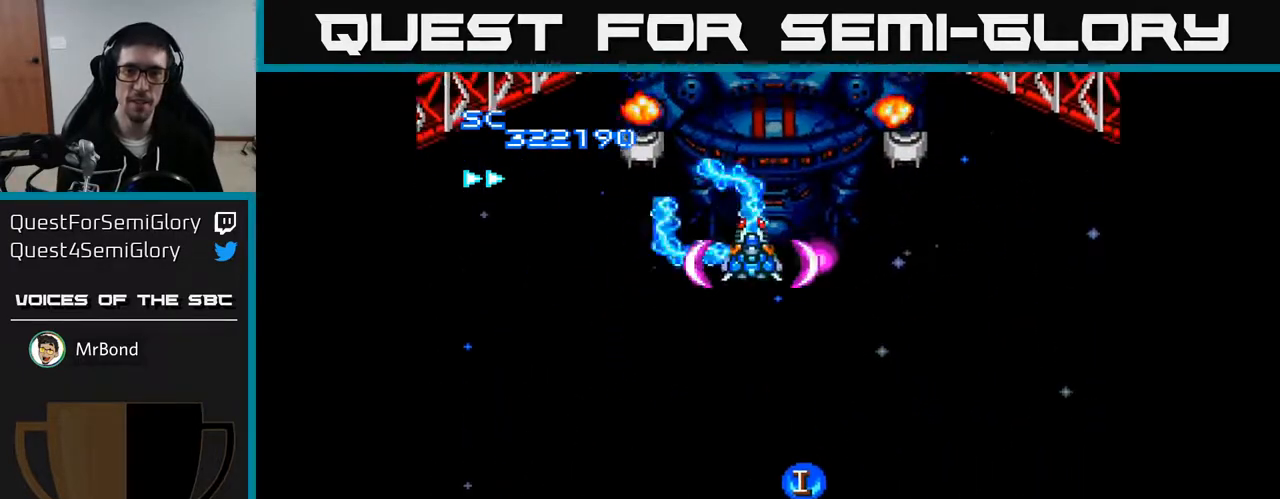
{"buttons": ["A", "DPAD_LEFT"], "right_stick": "center", "events": [[67, "DPAD_DOWN", "down"], [100, "DPAD_RIGHT", "up"], [200, "DPAD_RIGHT", "down"], [317, "DPAD_DOWN", "up"], [317, "DPAD_RIGHT", "up"], [350, "DPAD_LEFT", "down"]]}
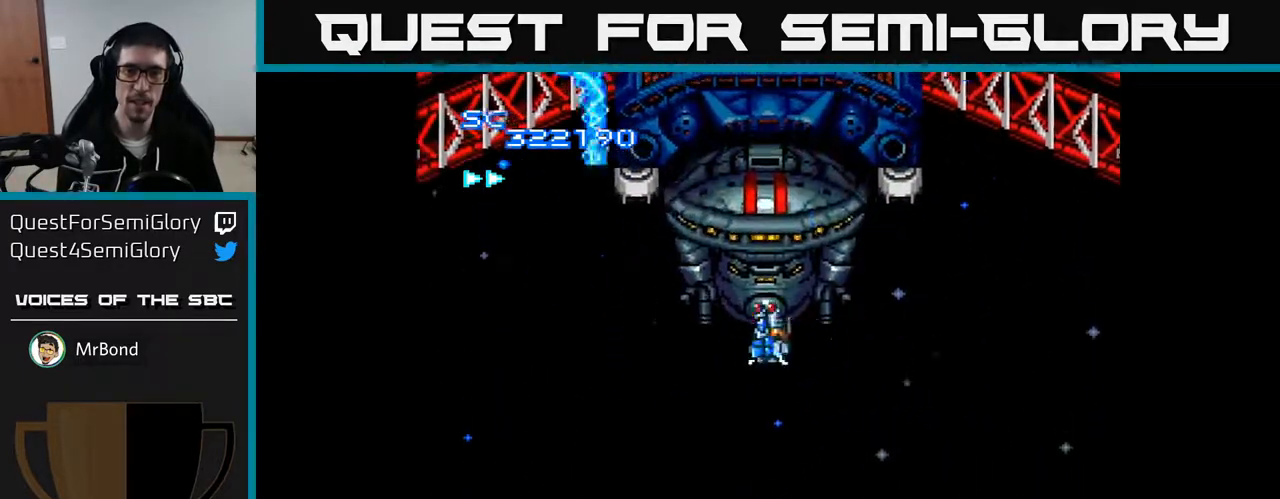
{"buttons": ["A"], "right_stick": "center", "events": [[17, "DPAD_DOWN", "down"], [100, "DPAD_LEFT", "up"], [200, "DPAD_RIGHT", "down"], [300, "DPAD_RIGHT", "up"], [367, "DPAD_DOWN", "up"]]}
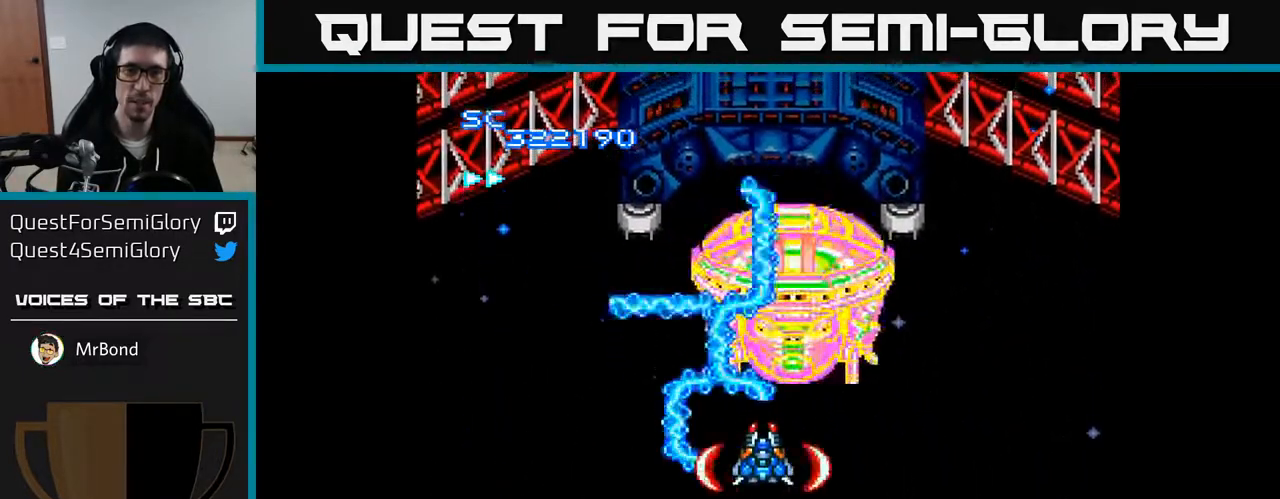
{"buttons": ["A", "DPAD_DOWN"], "right_stick": "center", "events": [[17, "DPAD_DOWN", "down"], [133, "DPAD_DOWN", "up"], [267, "DPAD_RIGHT", "down"], [350, "B", "down"], [350, "DPAD_DOWN", "down"], [383, "DPAD_RIGHT", "up"], [433, "B", "up"]]}
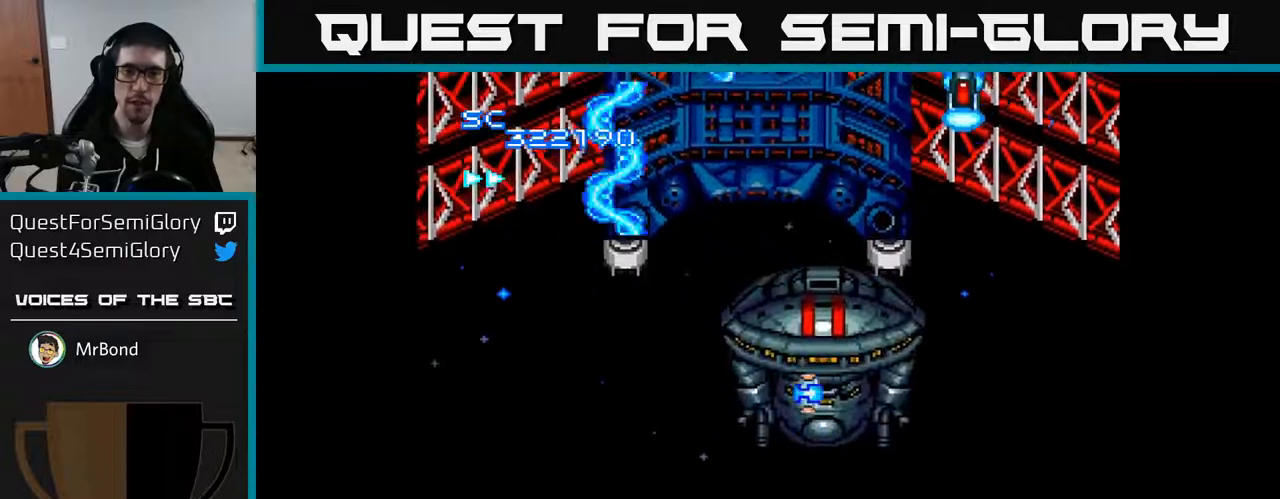
{"buttons": ["A"], "right_stick": "center", "events": [[50, "DPAD_LEFT", "down"], [117, "DPAD_LEFT", "up"], [200, "DPAD_DOWN", "up"]]}
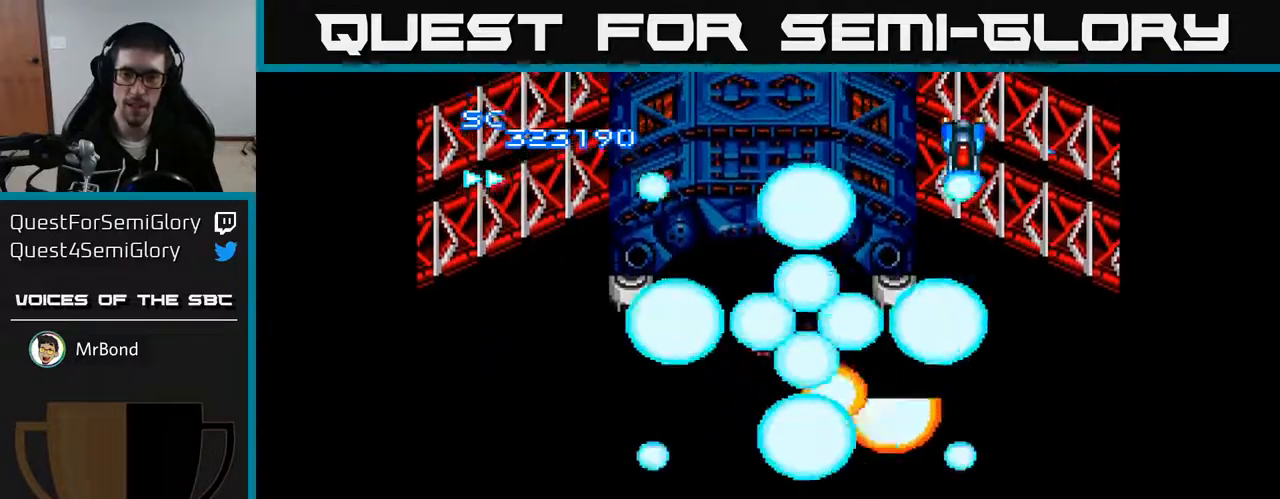
{"buttons": ["A", "DPAD_UP"], "right_stick": "center", "events": [[50, "DPAD_RIGHT", "down"], [167, "DPAD_UP", "down"], [467, "DPAD_RIGHT", "up"]]}
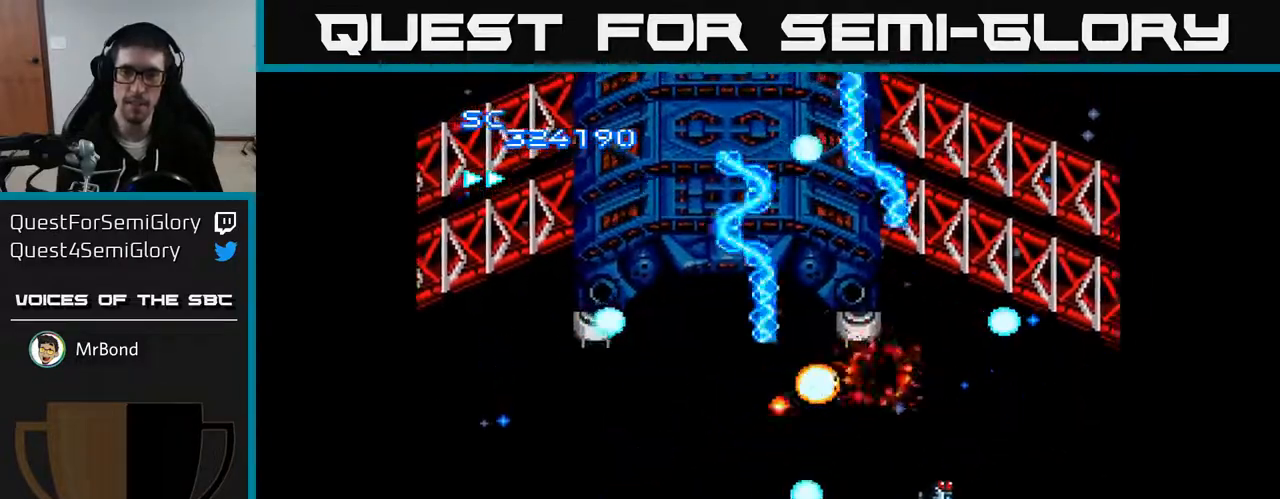
{"buttons": ["A", "DPAD_UP", "DPAD_LEFT"], "right_stick": "center", "events": [[33, "DPAD_LEFT", "down"], [50, "DPAD_UP", "up"], [450, "DPAD_UP", "down"]]}
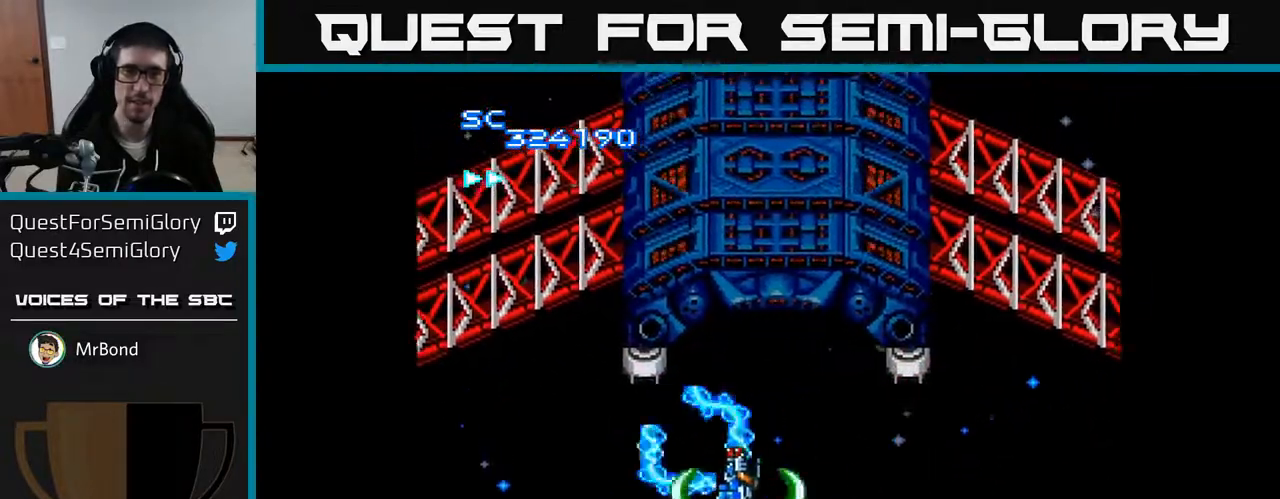
{"buttons": ["A", "DPAD_LEFT"], "right_stick": "center", "events": [[67, "DPAD_LEFT", "up"], [200, "DPAD_UP", "up"], [467, "DPAD_LEFT", "down"]]}
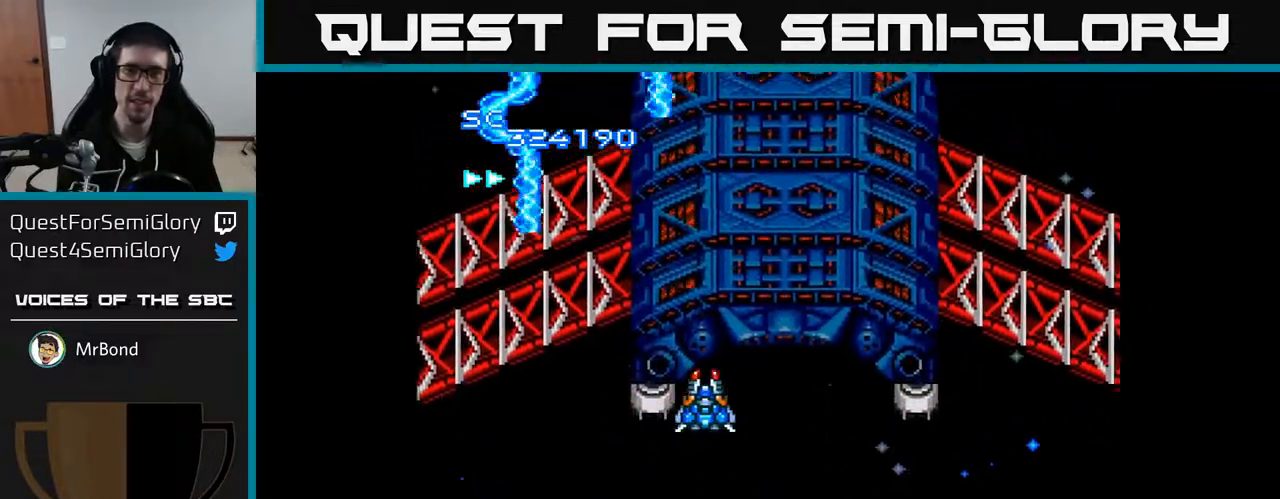
{"buttons": ["A", "DPAD_RIGHT"], "right_stick": "center", "events": [[317, "DPAD_DOWN", "down"], [333, "DPAD_LEFT", "up"], [367, "DPAD_RIGHT", "down"], [417, "DPAD_DOWN", "up"]]}
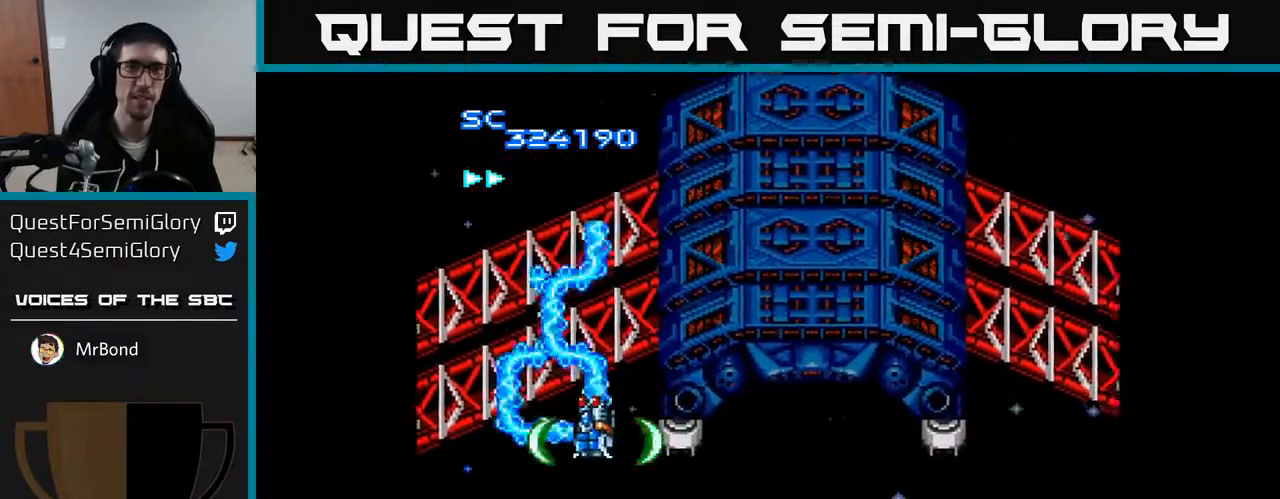
{"buttons": ["A", "DPAD_RIGHT"], "right_stick": "center", "events": [[33, "DPAD_DOWN", "down"], [233, "DPAD_DOWN", "up"]]}